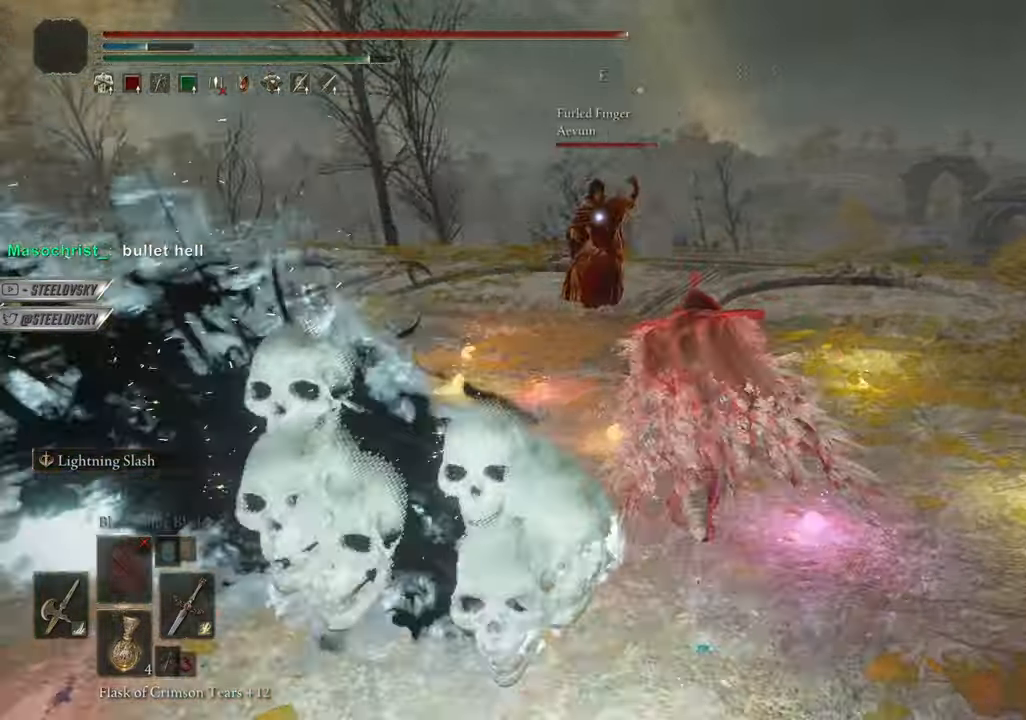
Gameplay with a controller (PlayStation layout); each line is a JSON object with the inputs held at the frame after it. "events" lists button and stick changes between this image and that frame as [ms after this image, input, new state], when the widget could be followed in between. Not read: START.
{"buttons": ["CIRCLE"], "left_stick": "up-right", "right_stick": "center", "events": [[217, "left_stick", "right"], [434, "left_stick", "up-right"]]}
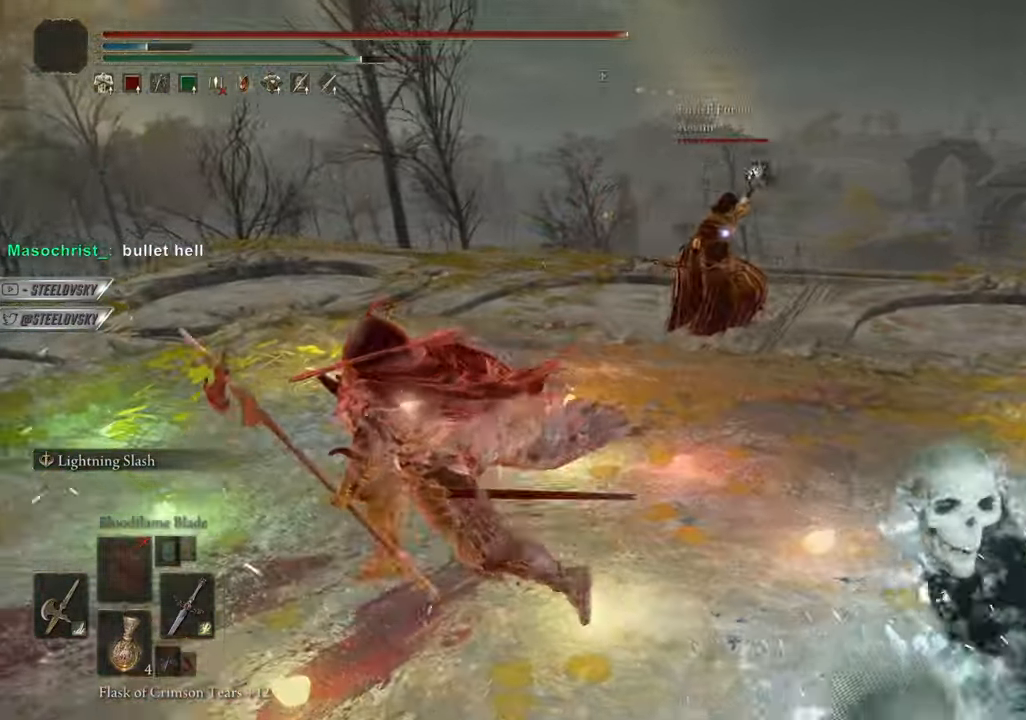
{"buttons": ["CIRCLE"], "left_stick": "up-right", "right_stick": "center", "events": [[267, "CIRCLE", "up"], [350, "CIRCLE", "down"]]}
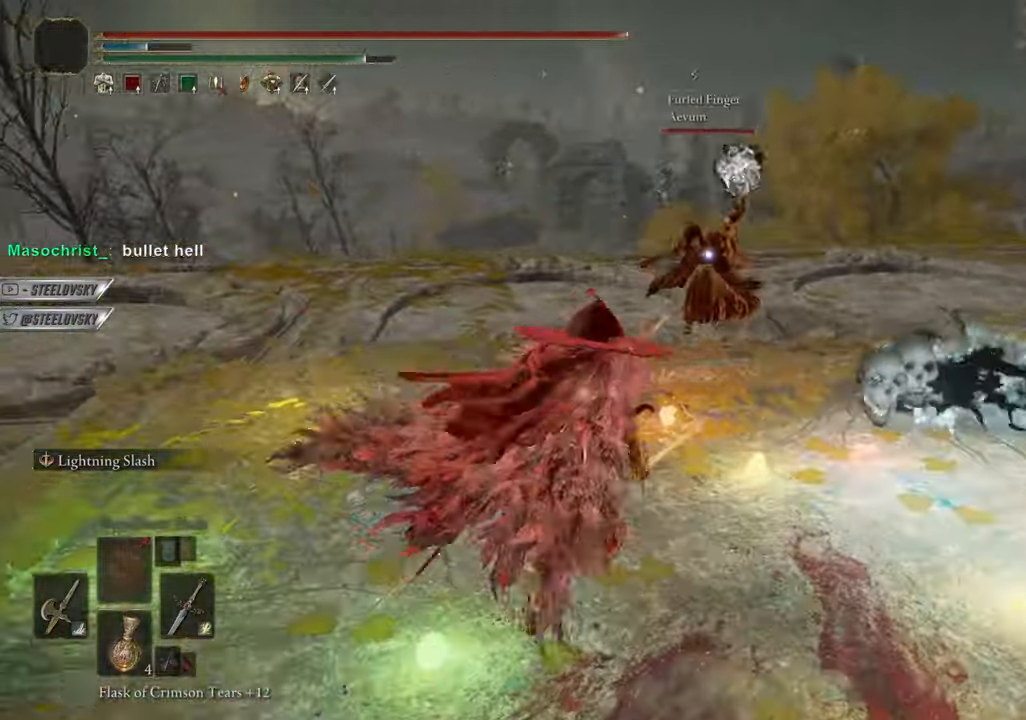
{"buttons": [], "left_stick": "center", "right_stick": "center", "events": [[17, "CIRCLE", "up"], [367, "left_stick", "center"]]}
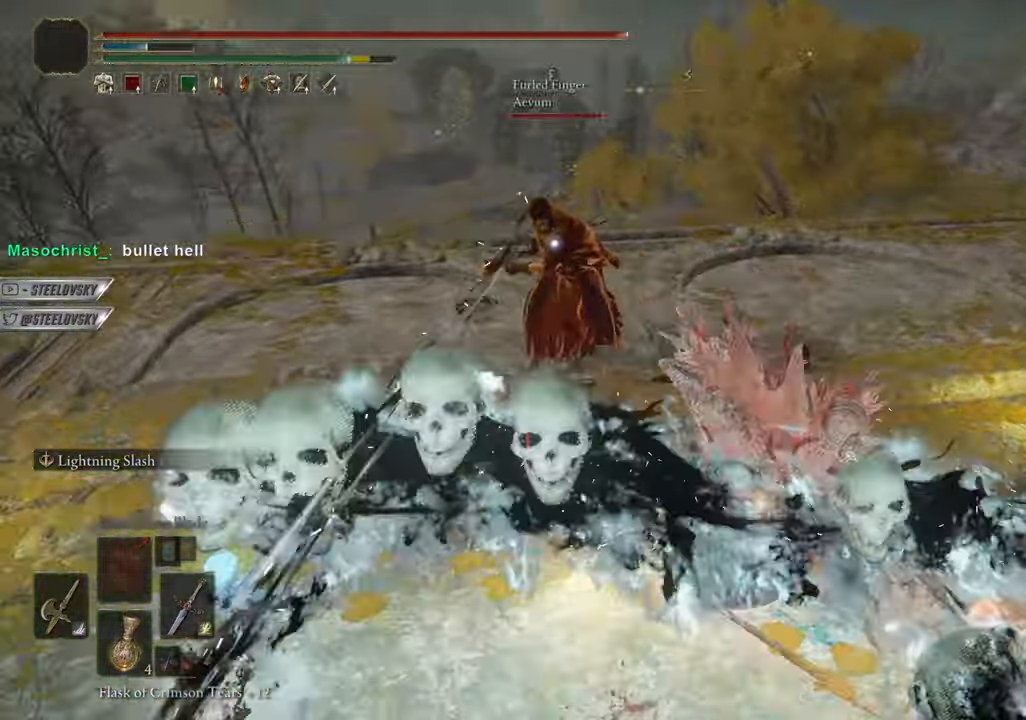
{"buttons": [], "left_stick": "center", "right_stick": "center", "events": [[16, "R3", "down"], [33, "R1", "down"], [150, "R3", "up"], [183, "R1", "up"], [267, "R3", "down"], [267, "right_stick", "down-left"], [367, "right_stick", "center"], [383, "R3", "up"]]}
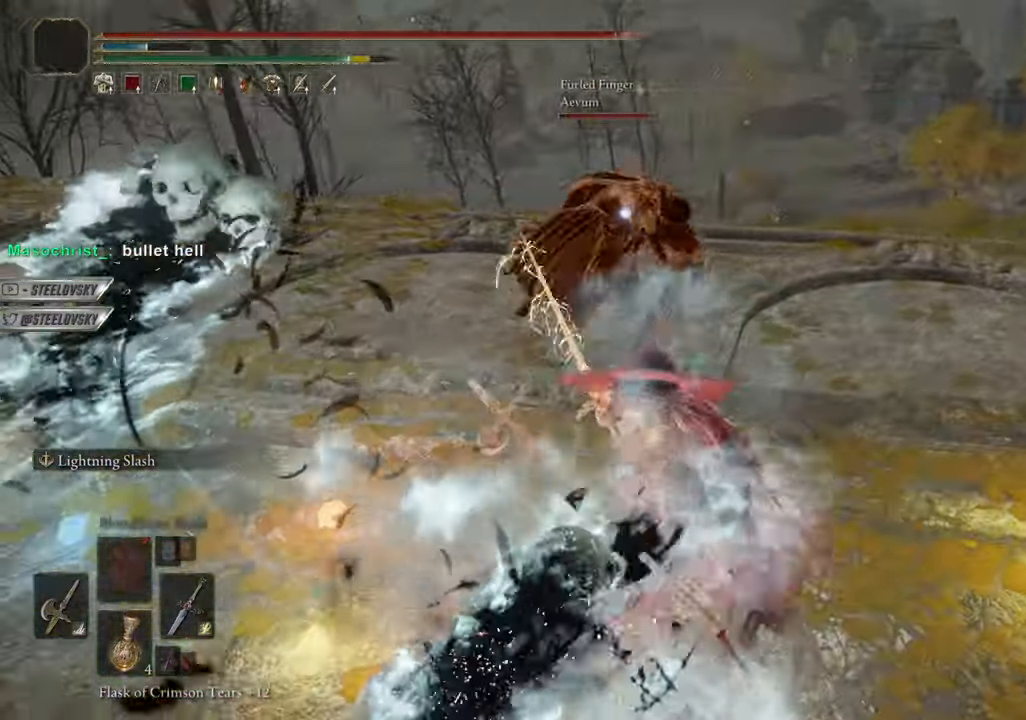
{"buttons": [], "left_stick": "center", "right_stick": "center", "events": [[267, "CIRCLE", "down"], [384, "CIRCLE", "up"]]}
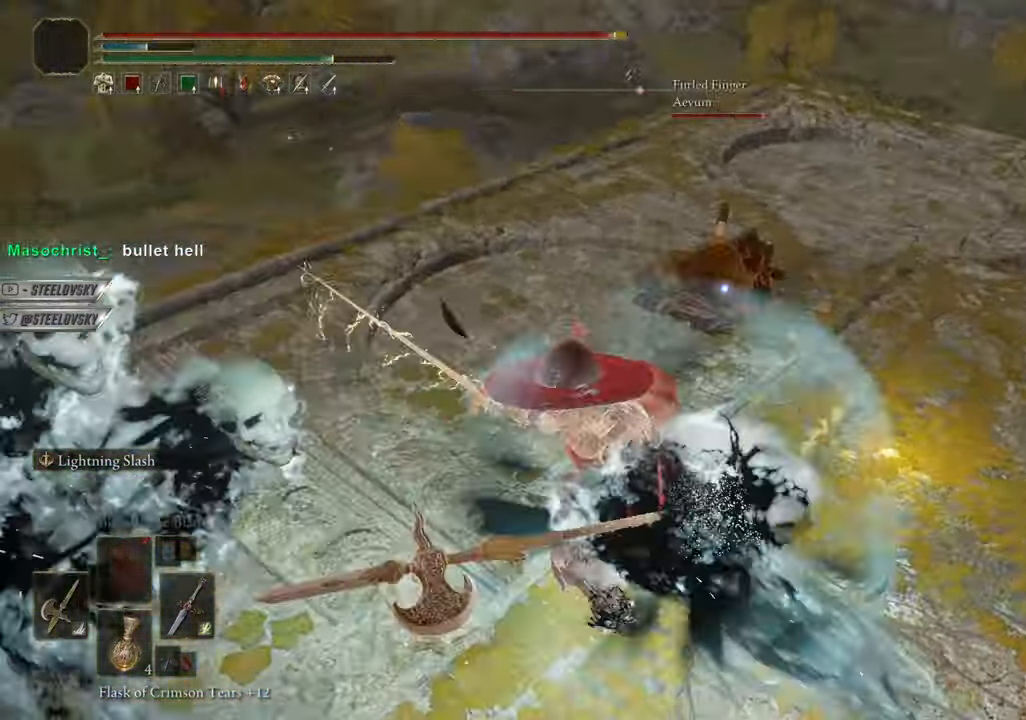
{"buttons": [], "left_stick": "center", "right_stick": "center", "events": []}
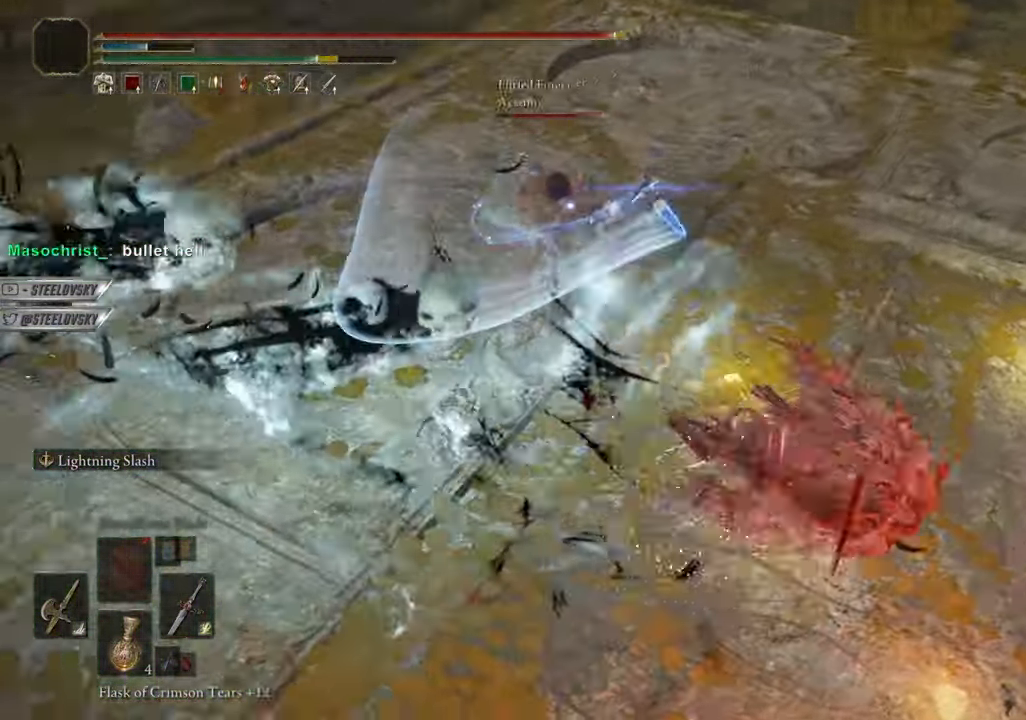
{"buttons": [], "left_stick": "center", "right_stick": "center", "events": [[17, "CIRCLE", "down"], [251, "left_stick", "down"], [434, "CIRCLE", "up"], [484, "left_stick", "center"]]}
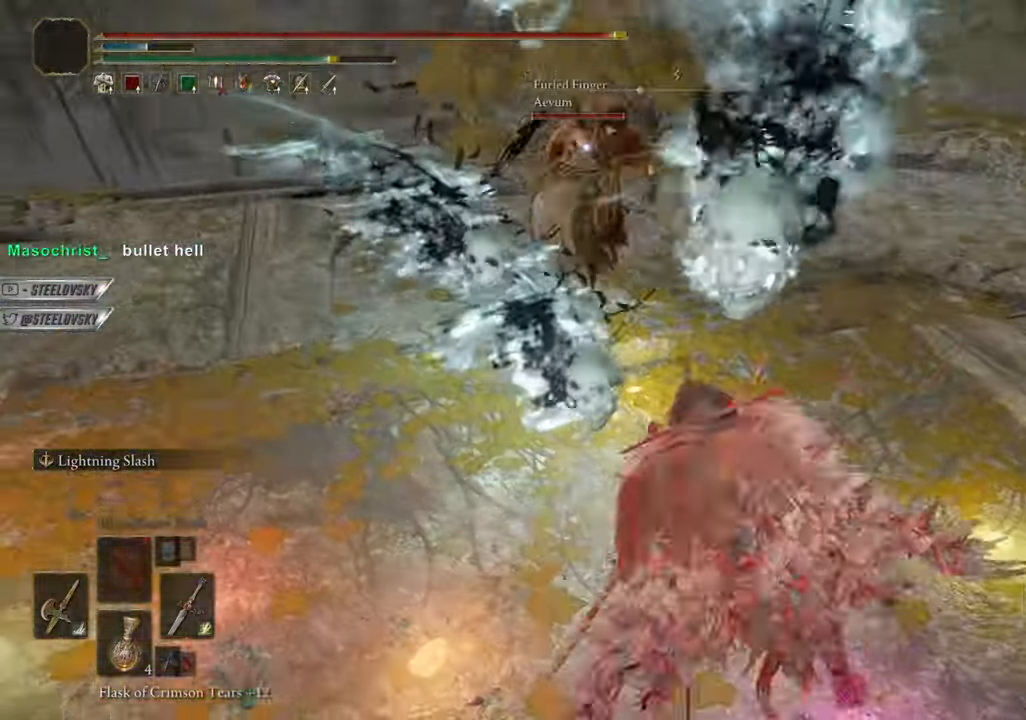
{"buttons": [], "left_stick": "center", "right_stick": "center", "events": [[100, "CIRCLE", "down"], [350, "CIRCLE", "up"]]}
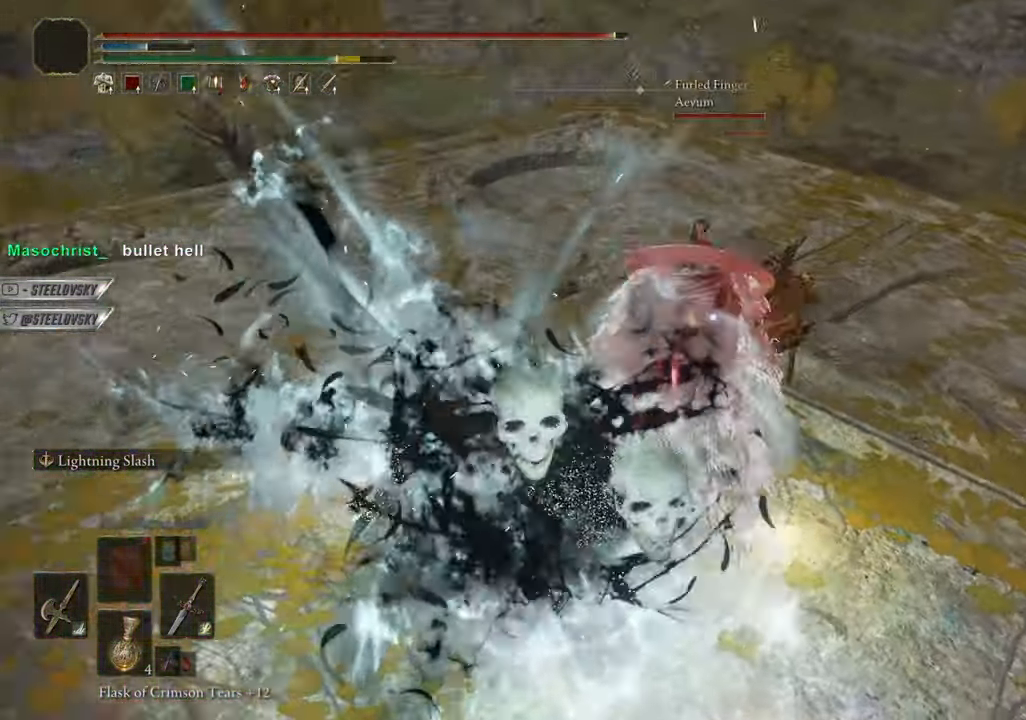
{"buttons": ["R3"], "left_stick": "center", "right_stick": "right", "events": [[451, "R3", "down"], [451, "right_stick", "right"]]}
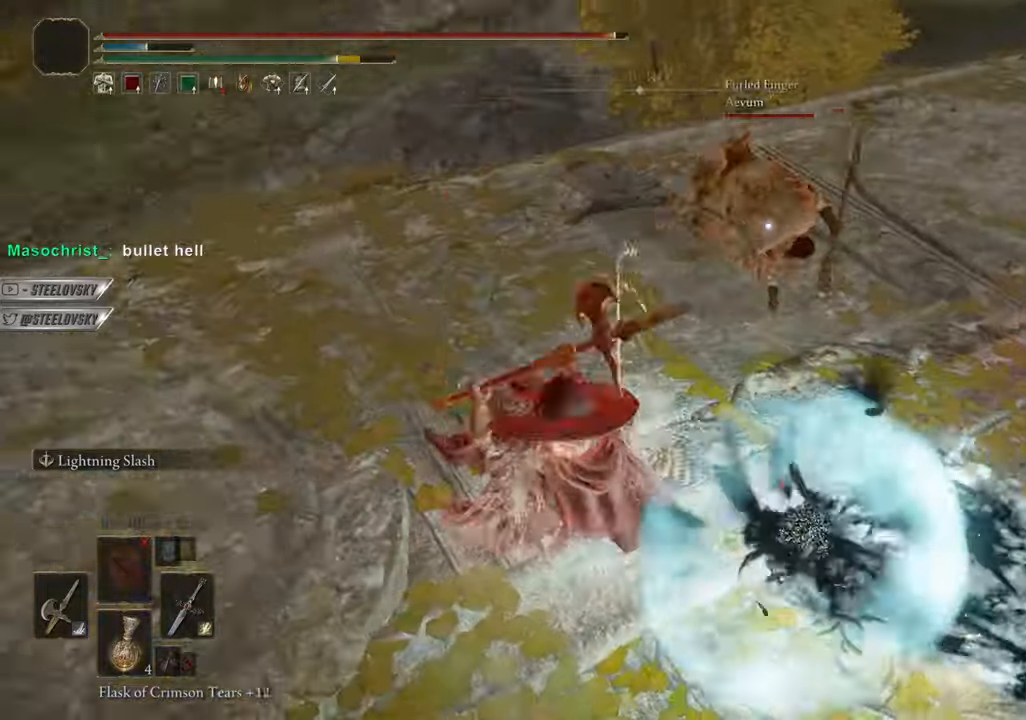
{"buttons": ["CIRCLE"], "left_stick": "center", "right_stick": "center", "events": [[67, "R3", "up"], [67, "right_stick", "center"], [133, "CIRCLE", "down"], [183, "R3", "down"], [183, "right_stick", "right"], [300, "R3", "up"], [300, "right_stick", "center"]]}